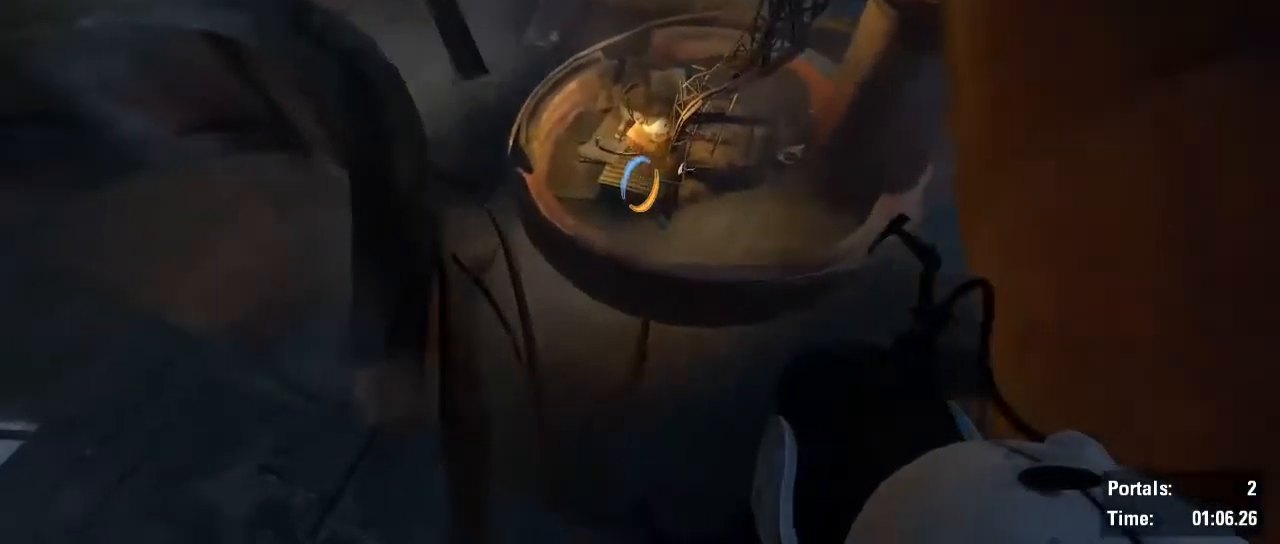
Gameplay with keyboard and mouse; each line is a JSON object with the keys and mouse buttons held at the frame after it. "events" lists presses ("down") and releases ("up") of "1", "2", "3", "4", "5", "6", "7", "a", "alt", "b", "backspace", "c", "caps_lock", "ctrl", "d", "e", "escape", "f", "g", "q", "r", "return", "s", "shift", "space", "t", "tab", "v", "w", "x", "z", "mouse_left", "mouse_wheel", "mouse_right", "mouse_mb4" and "mouse_mb5" between this image and that frame as [ms after this image, input, new state], when the widget could be followed in between. "mouse_left", "mouse_wheel", "mouse_right", "mouse_mb4", "mouse_mb5" = the "left", "wheel", "right", "mb4", "mb5" buttons of the "mouse" list. No other keys are recorded. "wheel" means that the mouse wheel is clicked or scrolled. Not read: mouse_move.
{"keys": ["d"], "mouse": [], "events": []}
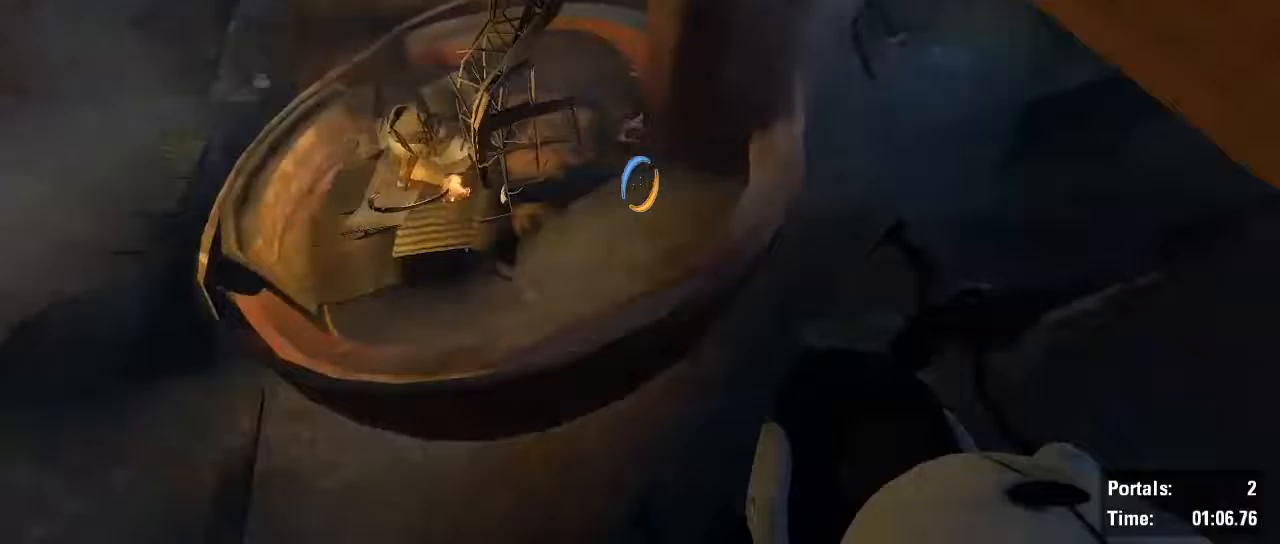
{"keys": ["d"], "mouse": ["wheel"], "events": [[450, "mouse_wheel", "down"]]}
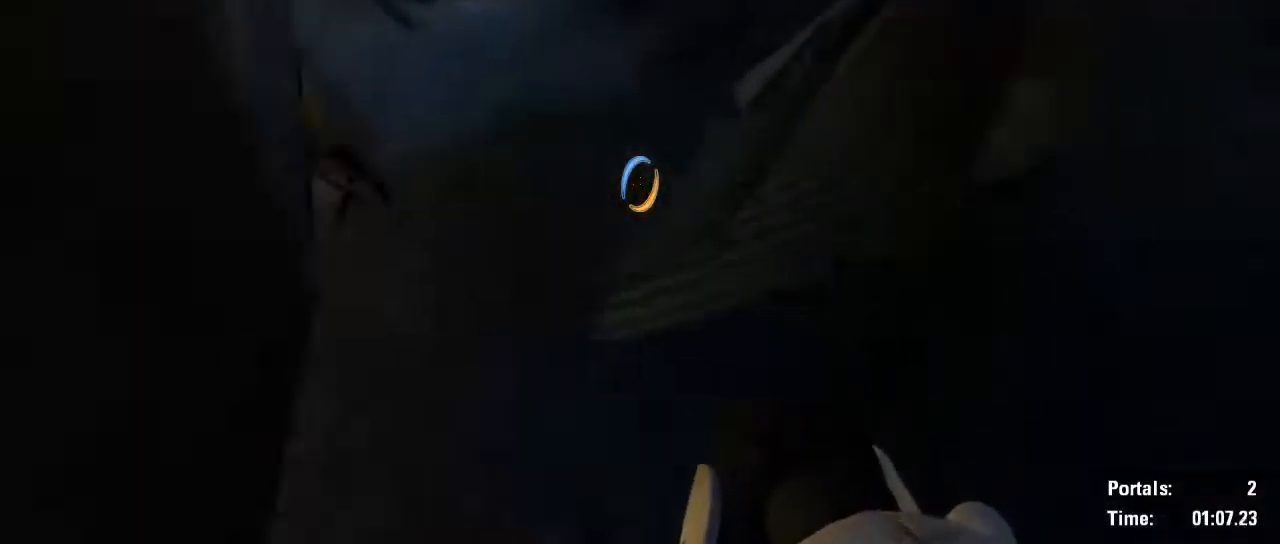
{"keys": ["a"], "mouse": [], "events": [[50, "a", "down"], [100, "d", "up"], [233, "mouse_wheel", "up"]]}
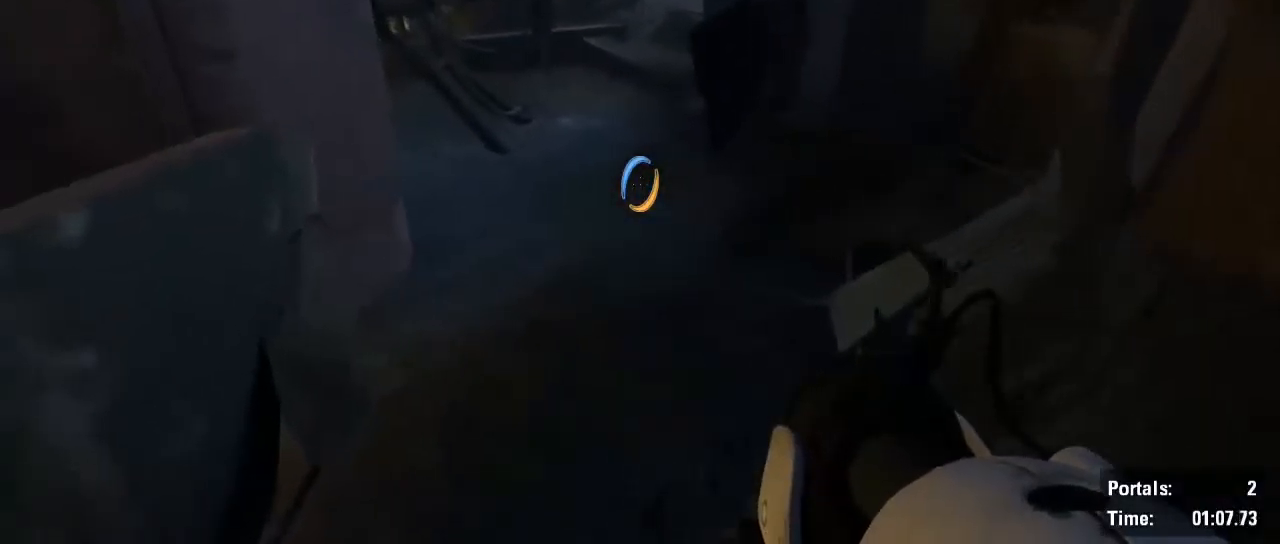
{"keys": ["w"], "mouse": [], "events": [[67, "a", "up"], [67, "w", "down"], [250, "d", "down"], [433, "d", "up"]]}
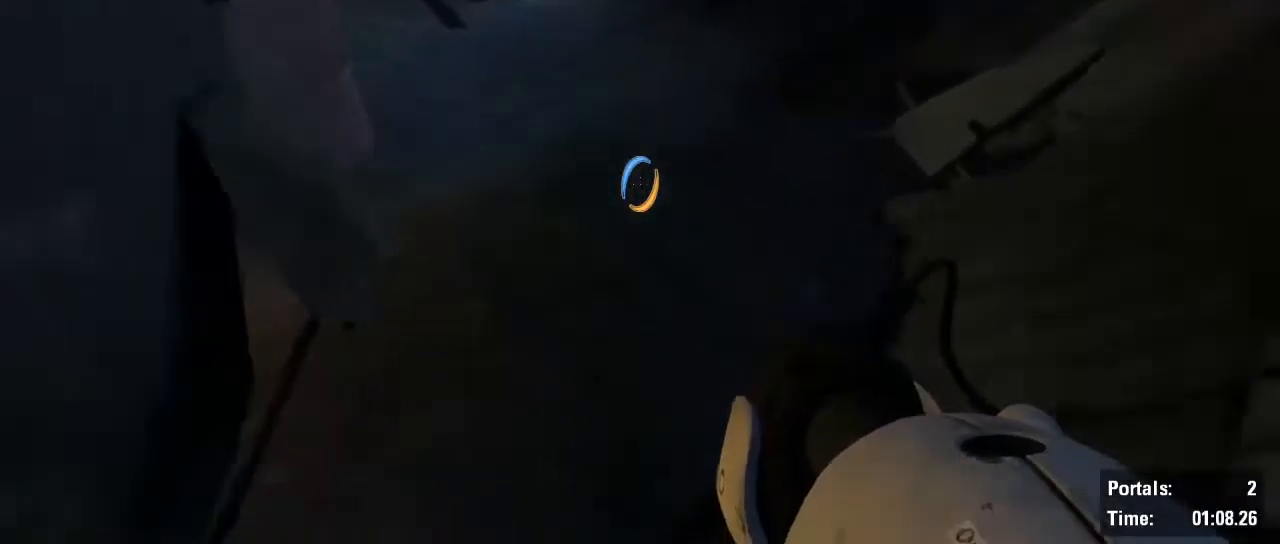
{"keys": ["w"], "mouse": [], "events": [[167, "a", "down"], [167, "shift", "down"], [217, "w", "up"], [450, "a", "up"], [450, "shift", "up"], [450, "w", "down"]]}
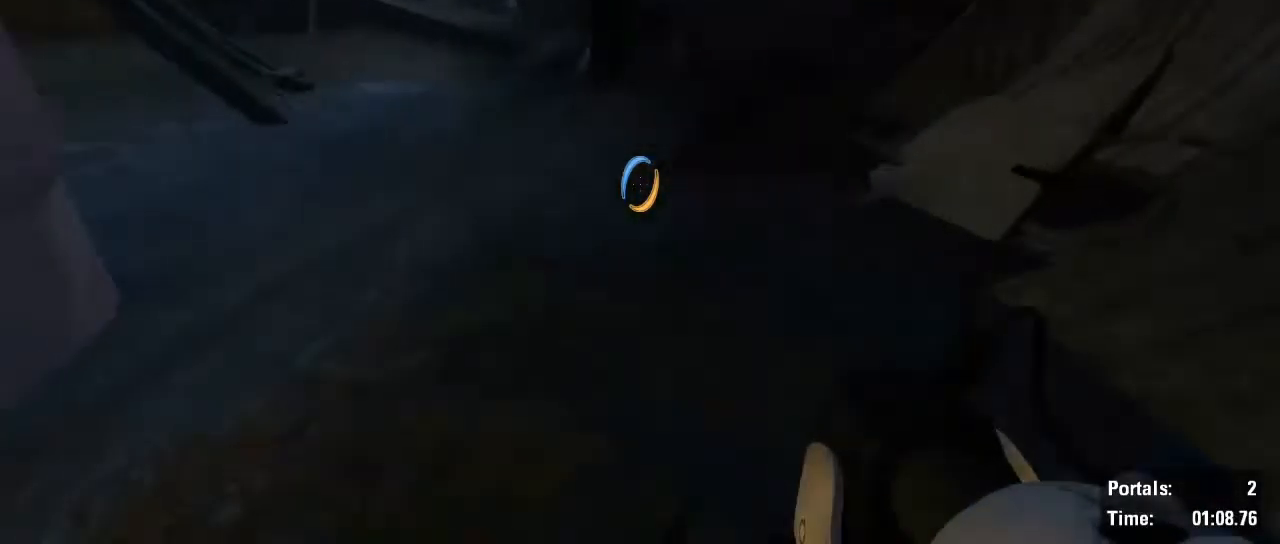
{"keys": ["a", "shift"], "mouse": [], "events": [[383, "a", "down"], [383, "shift", "down"], [417, "w", "up"]]}
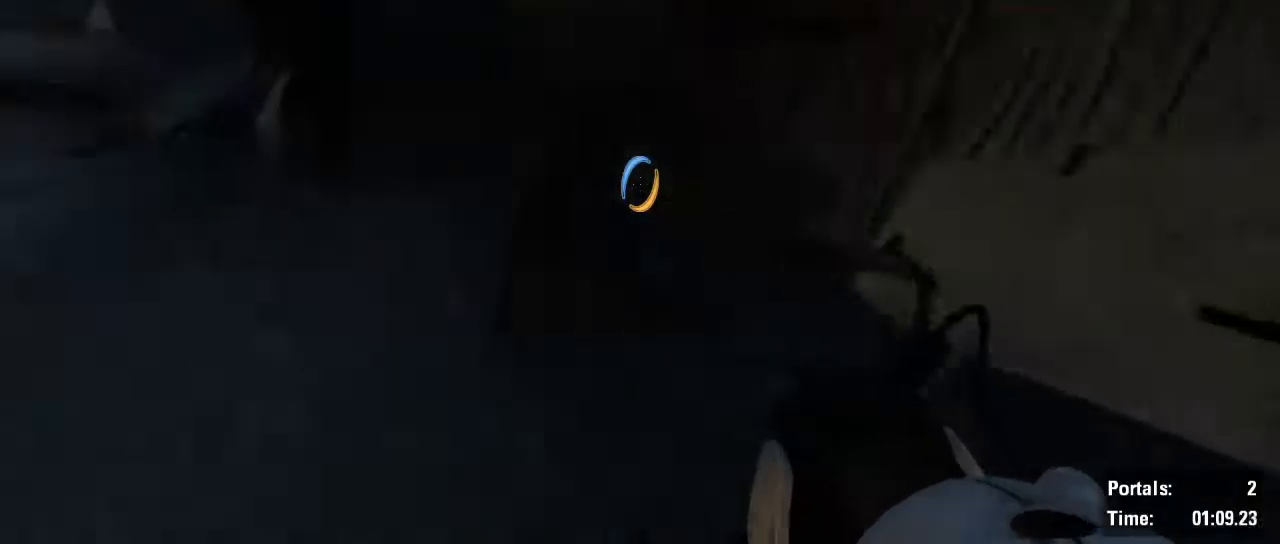
{"keys": ["d", "shift"], "mouse": [], "events": [[117, "mouse_wheel", "down"], [300, "mouse_wheel", "up"], [483, "a", "up"], [483, "d", "down"]]}